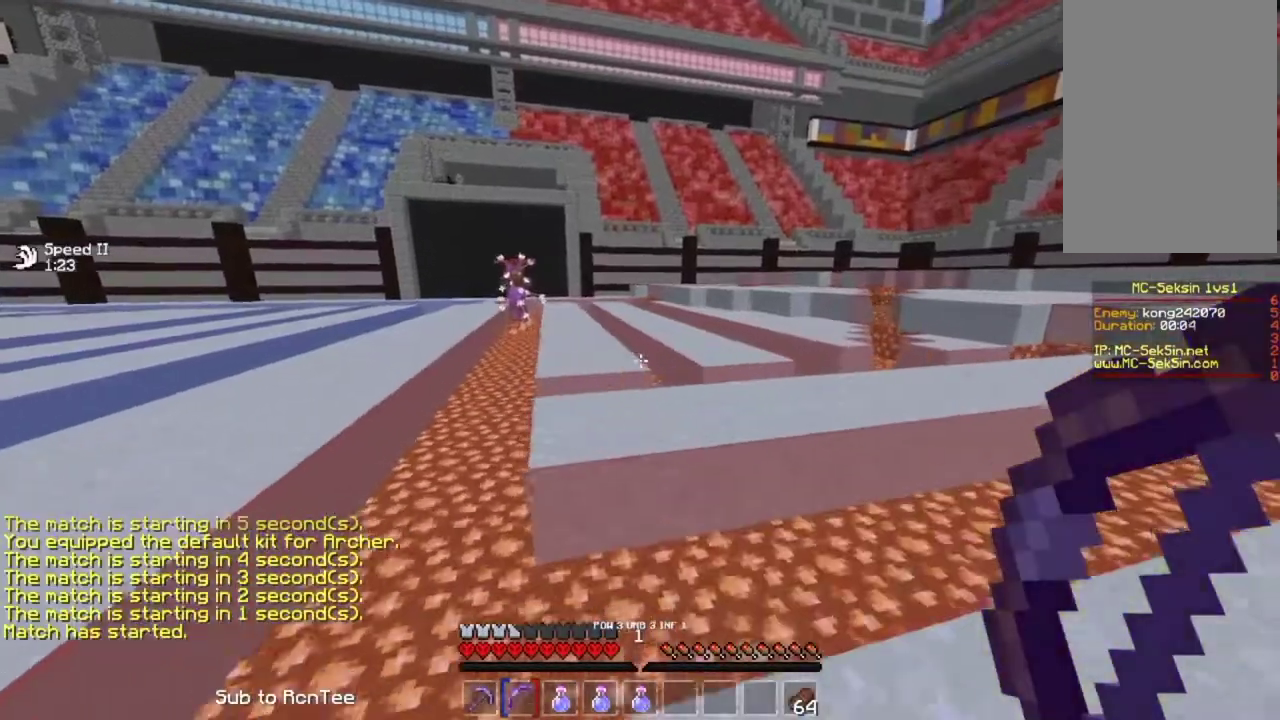
Gameplay with keyboard and mouse; each line is a JSON object with the keys and mouse buttons held at the frame after it. "events" lists presses ("down") and releases ("up") of "down", "left", "right", "space", "up", "mouse_left" and "mouse_right" between this image and that frame as [ms after this image, input, new state], when the widget could be followed in between. "mouse_left", "mouse_right" = the "left", "right" buttons of the "mouse" list. No other keys are recorded. Fast repeated clicks can show as one long hold. Mouse movement is not recorded.
{"keys": ["right", "up"], "mouse": [], "events": []}
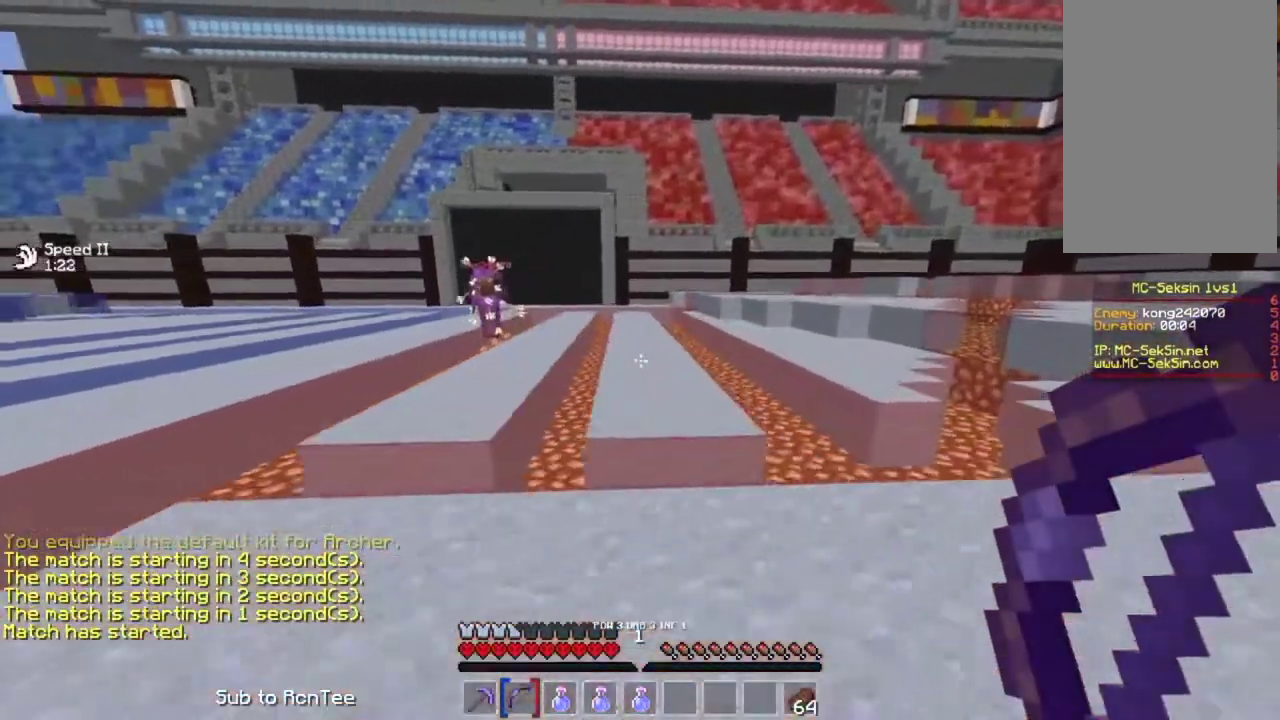
{"keys": ["up"], "mouse": [], "events": [[150, "right", "up"]]}
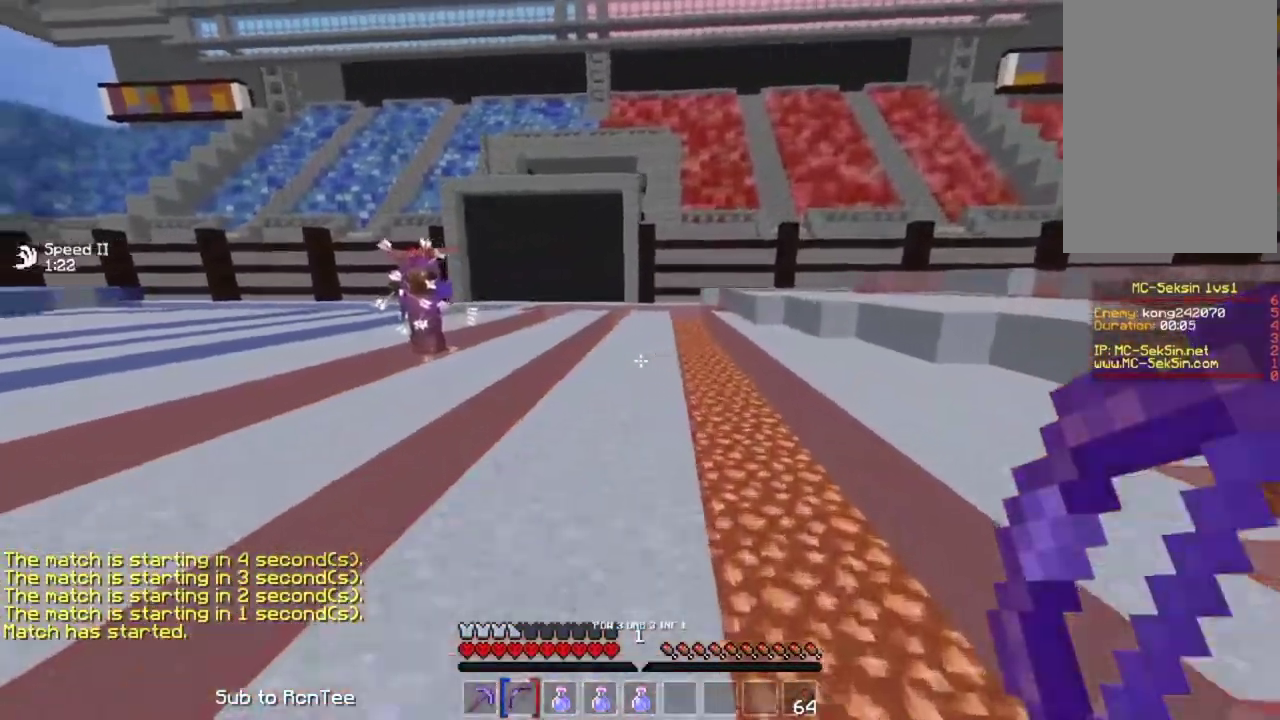
{"keys": ["left", "space", "up"], "mouse": [], "events": [[100, "left", "down"], [333, "space", "down"]]}
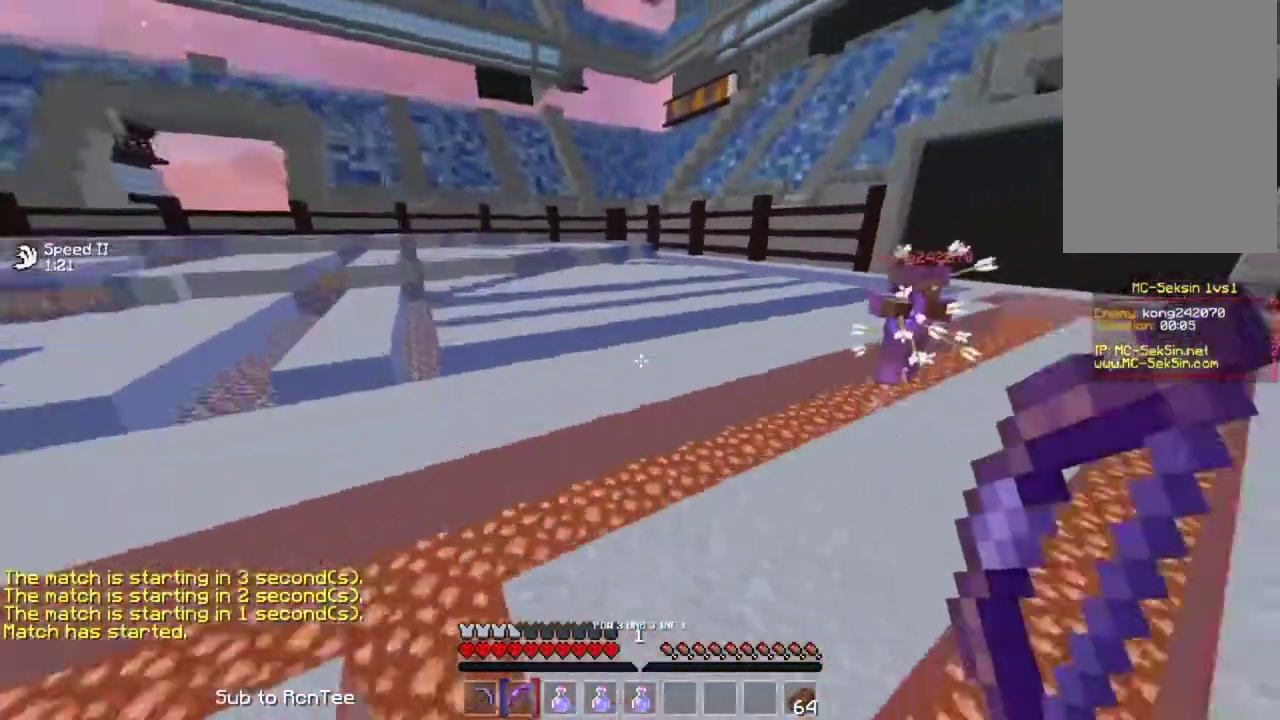
{"keys": ["left", "up"], "mouse": ["right"], "events": [[17, "space", "up"], [217, "mouse_left", "down"], [233, "mouse_right", "down"], [400, "mouse_left", "up"]]}
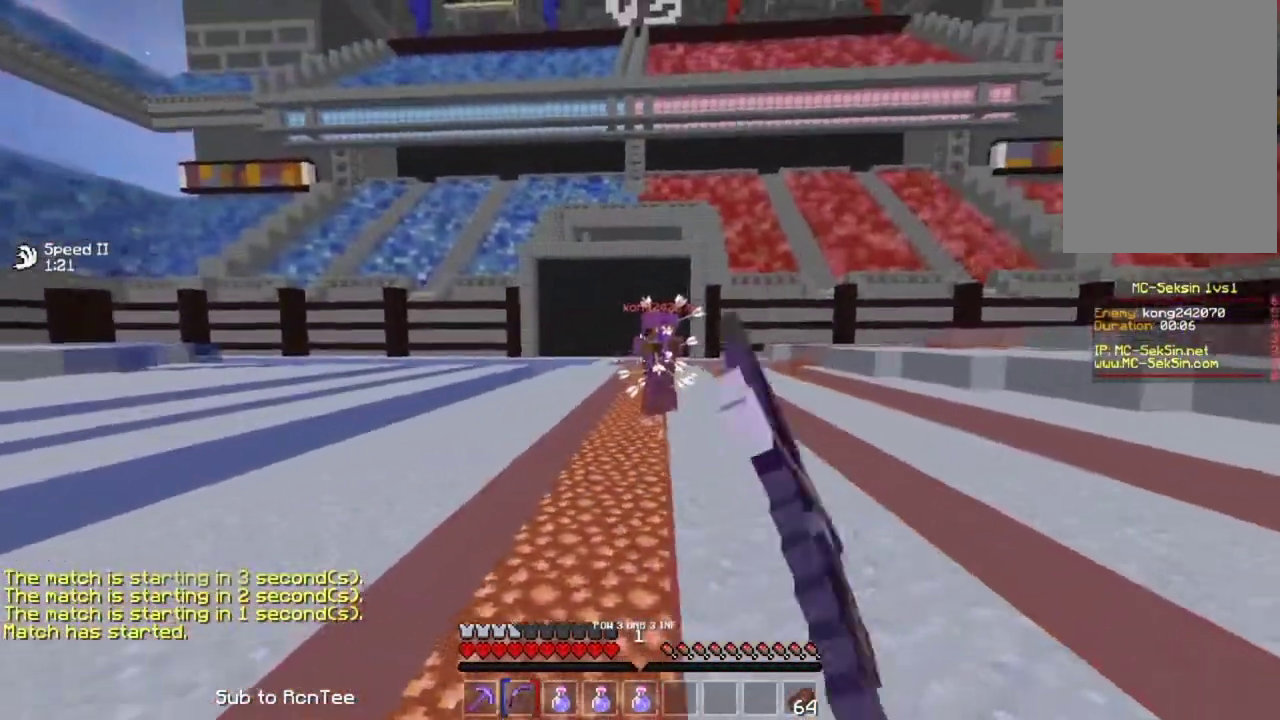
{"keys": ["left", "space", "up"], "mouse": [], "events": [[350, "mouse_right", "up"], [350, "space", "down"]]}
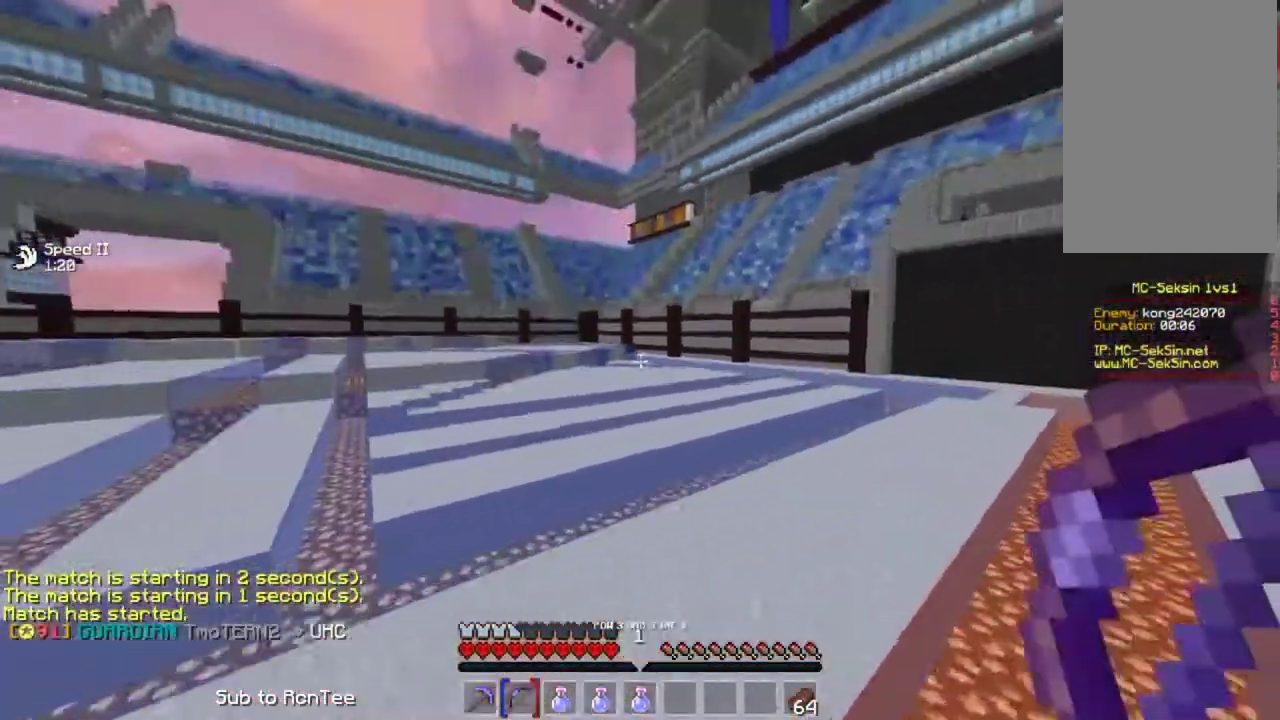
{"keys": ["up"], "mouse": ["right"], "events": [[33, "mouse_right", "down"], [33, "space", "up"], [267, "left", "up"]]}
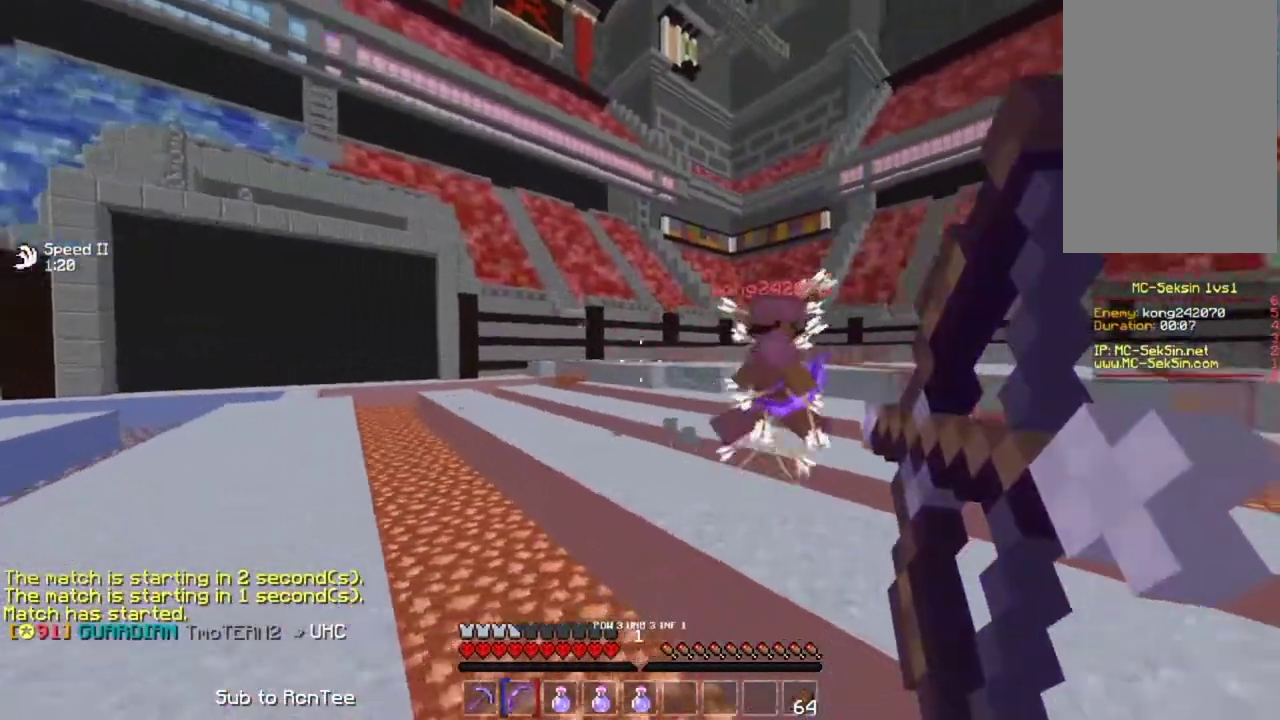
{"keys": ["left"], "mouse": [], "events": [[100, "right", "down"], [317, "up", "up"], [367, "right", "up"], [400, "down", "down"], [400, "mouse_right", "up"], [450, "left", "down"], [483, "down", "up"]]}
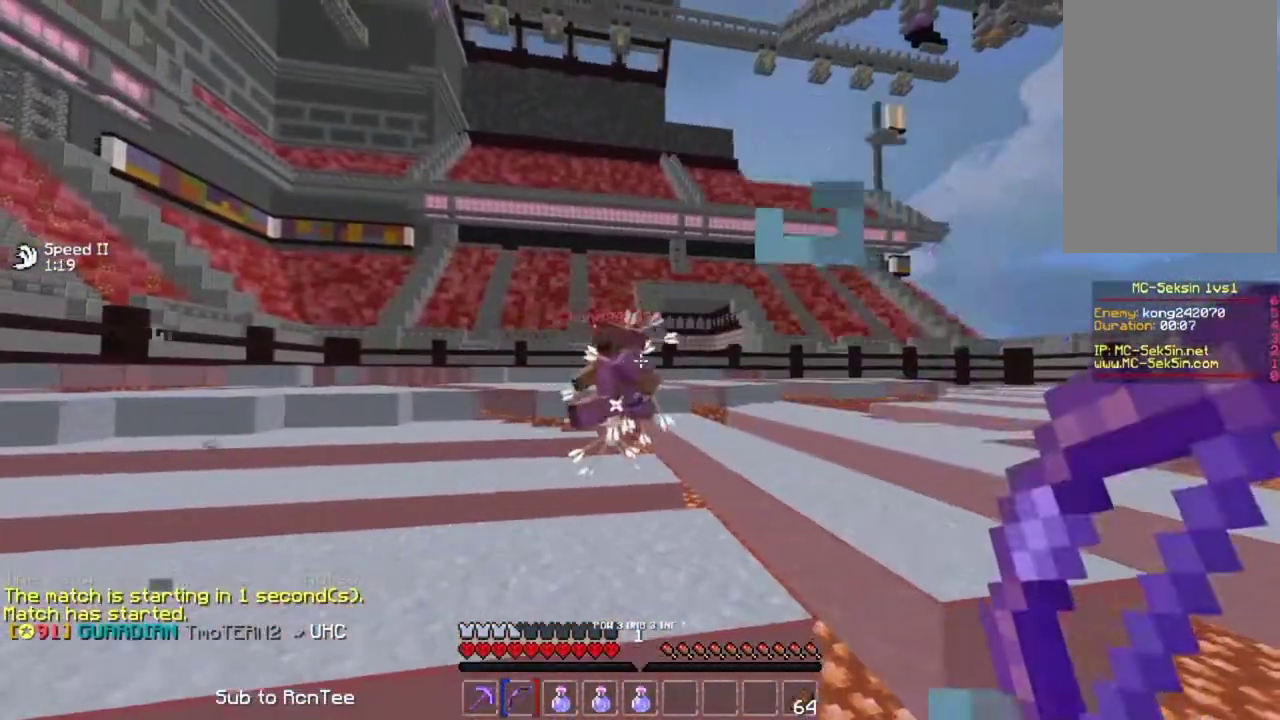
{"keys": ["left", "up"], "mouse": ["right"], "events": [[17, "mouse_right", "down"], [100, "up", "down"], [317, "left", "up"], [500, "left", "down"]]}
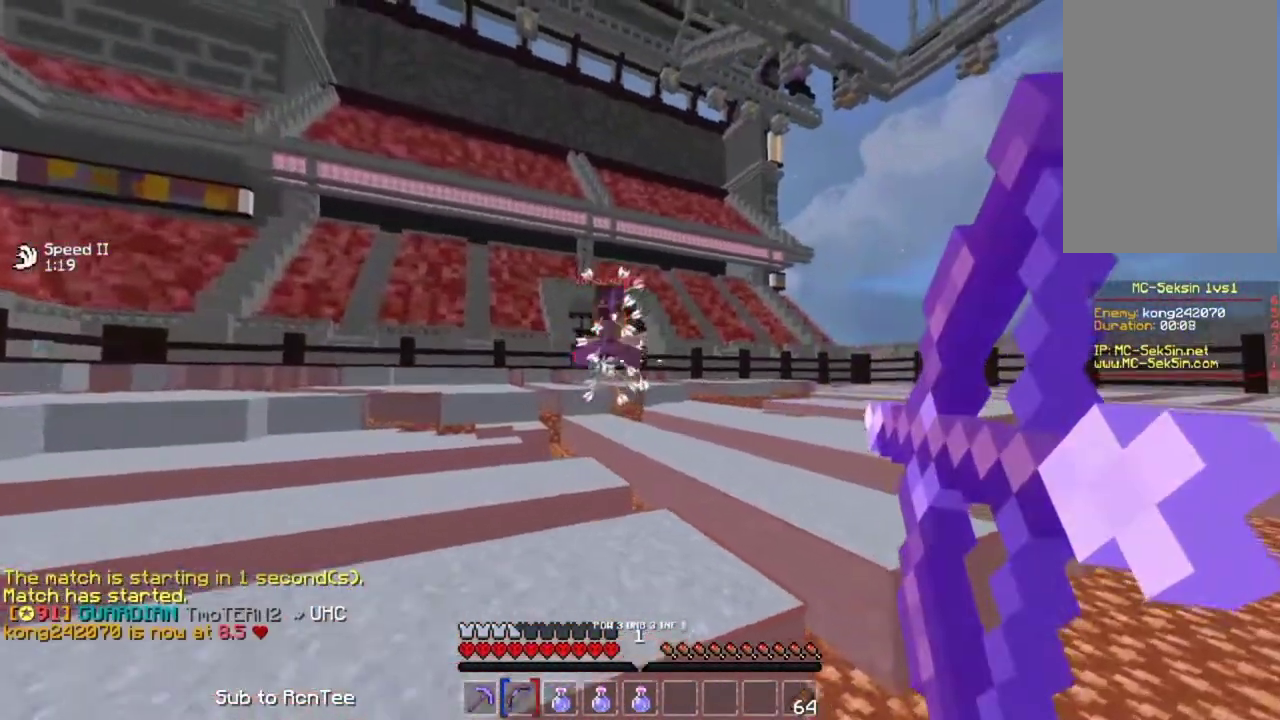
{"keys": ["left", "up"], "mouse": ["right"], "events": [[183, "mouse_right", "up"], [300, "space", "down"], [483, "mouse_right", "down"], [483, "space", "up"]]}
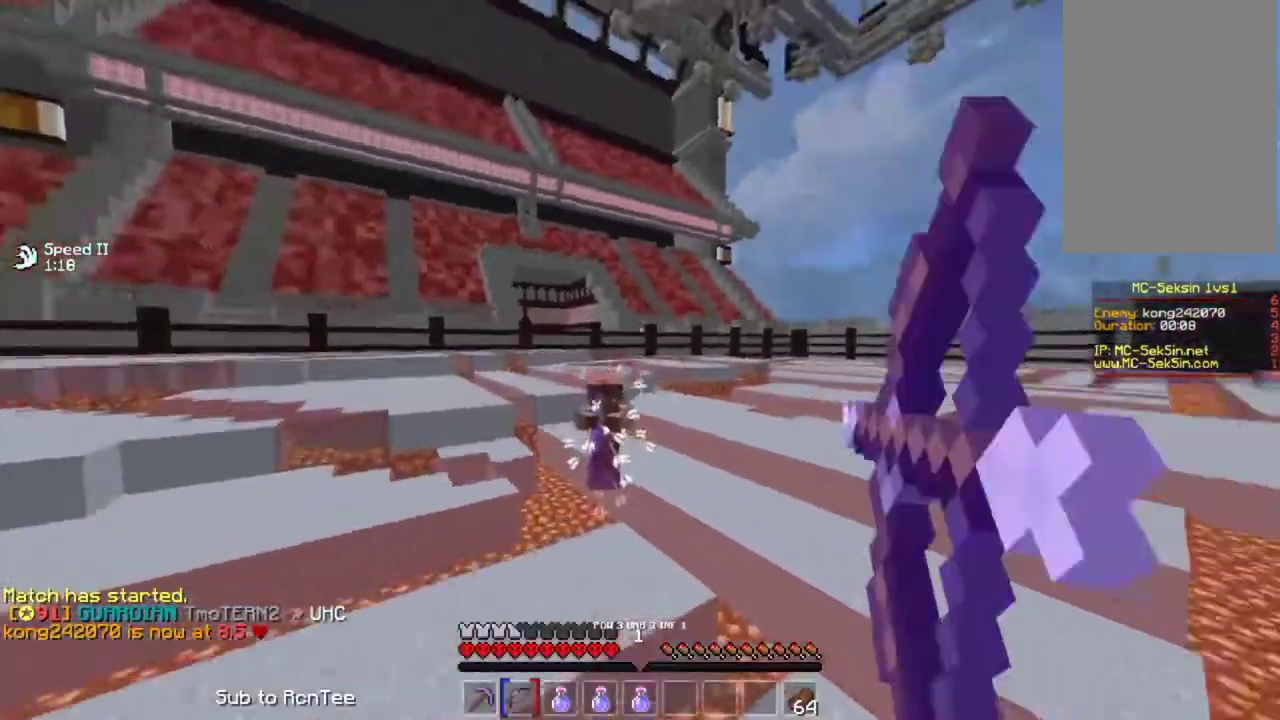
{"keys": ["right", "up"], "mouse": ["right"], "events": [[183, "left", "up"], [450, "right", "down"]]}
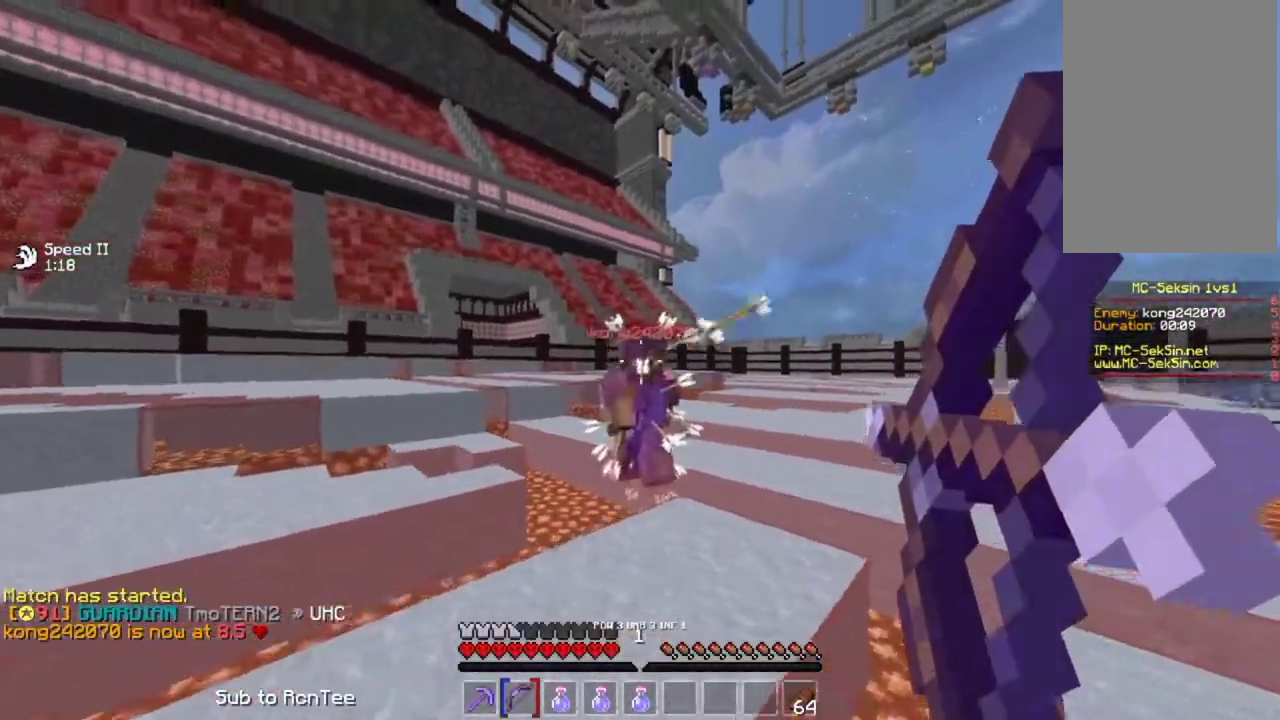
{"keys": ["right", "up"], "mouse": ["right"], "events": [[17, "mouse_right", "up"], [183, "space", "down"], [267, "mouse_right", "down"], [333, "space", "up"]]}
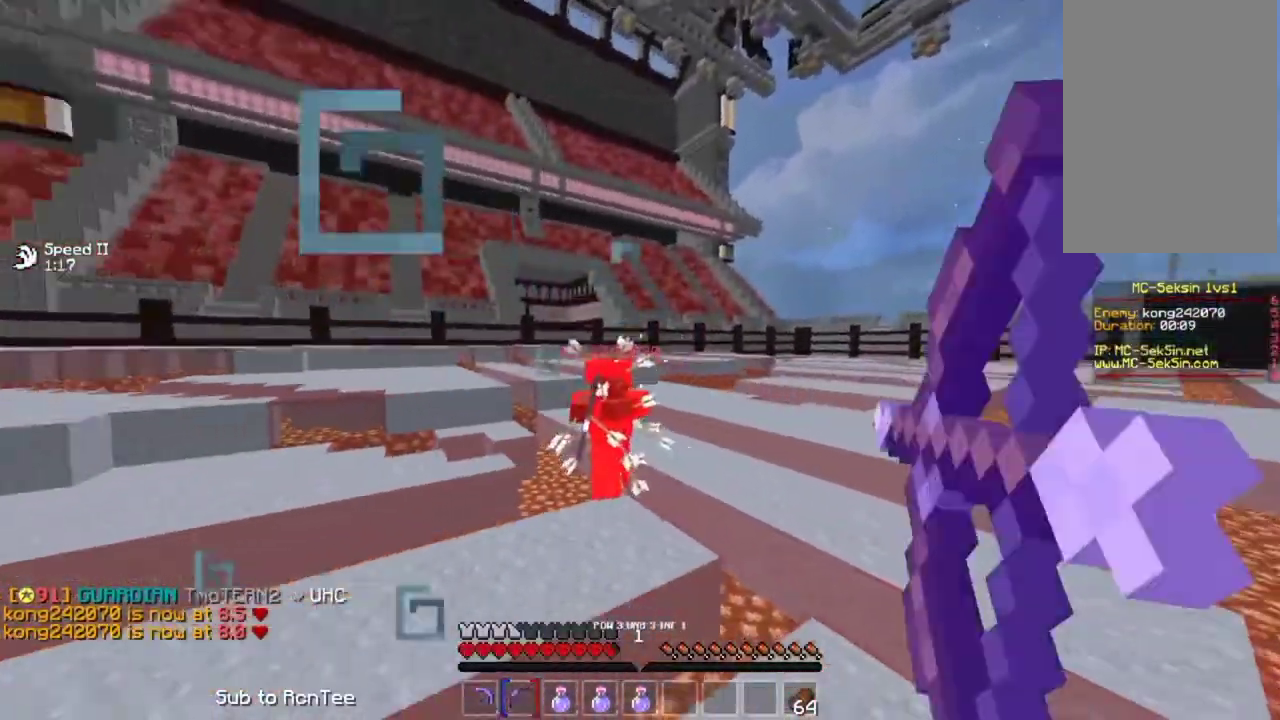
{"keys": ["right", "space", "up"], "mouse": ["right"], "events": [[267, "mouse_right", "up"], [283, "space", "down"], [417, "mouse_right", "down"]]}
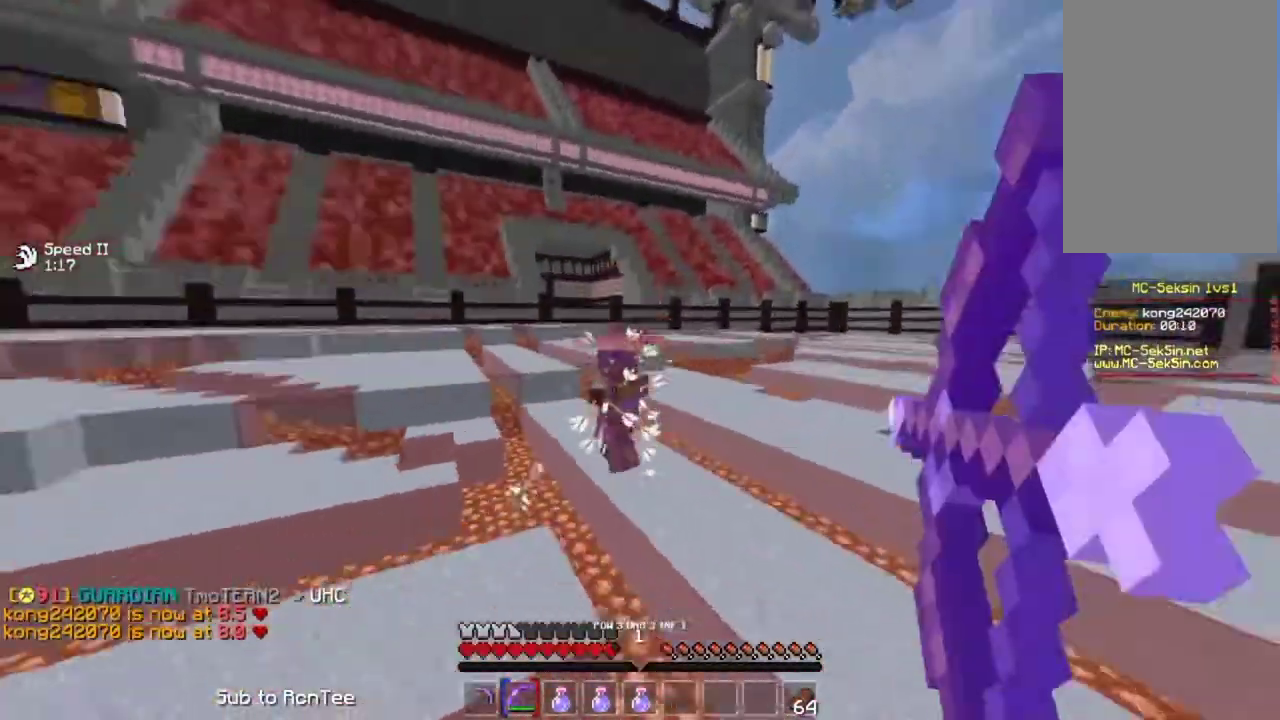
{"keys": ["right", "up"], "mouse": ["right"], "events": [[17, "space", "up"]]}
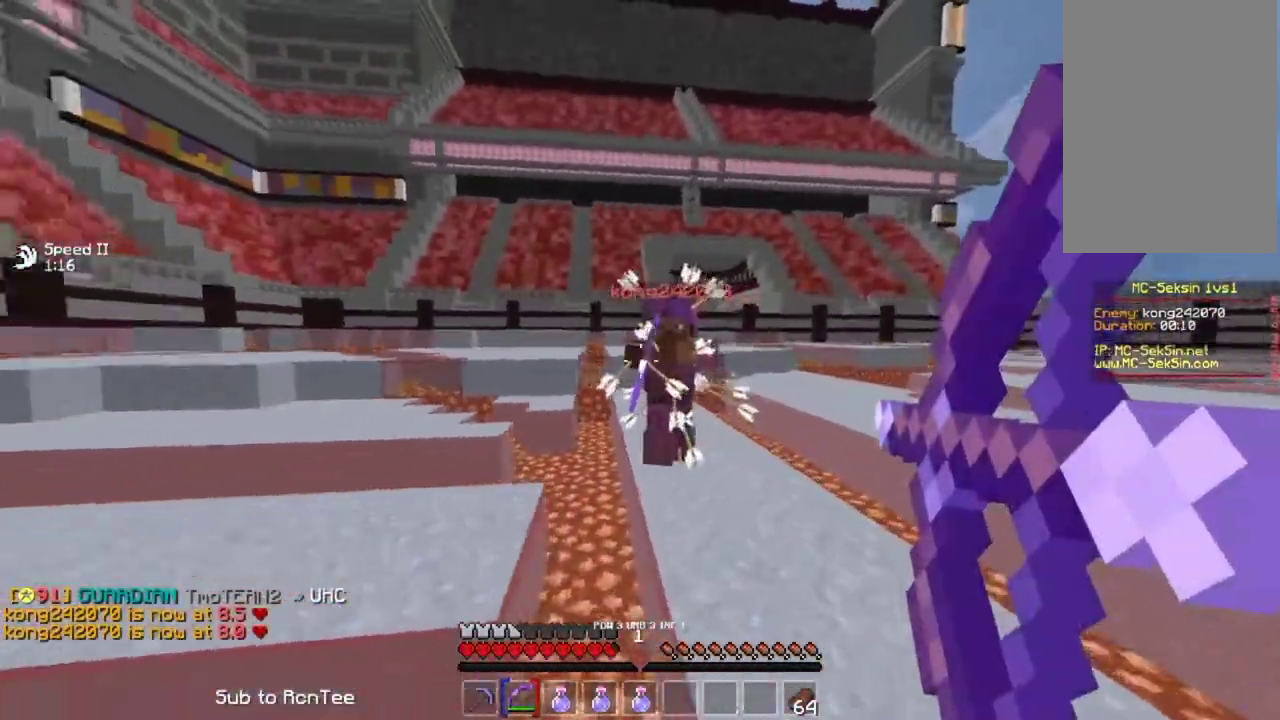
{"keys": ["right", "up"], "mouse": ["right"], "events": [[17, "mouse_right", "up"], [67, "space", "down"], [217, "mouse_right", "down"], [217, "space", "up"]]}
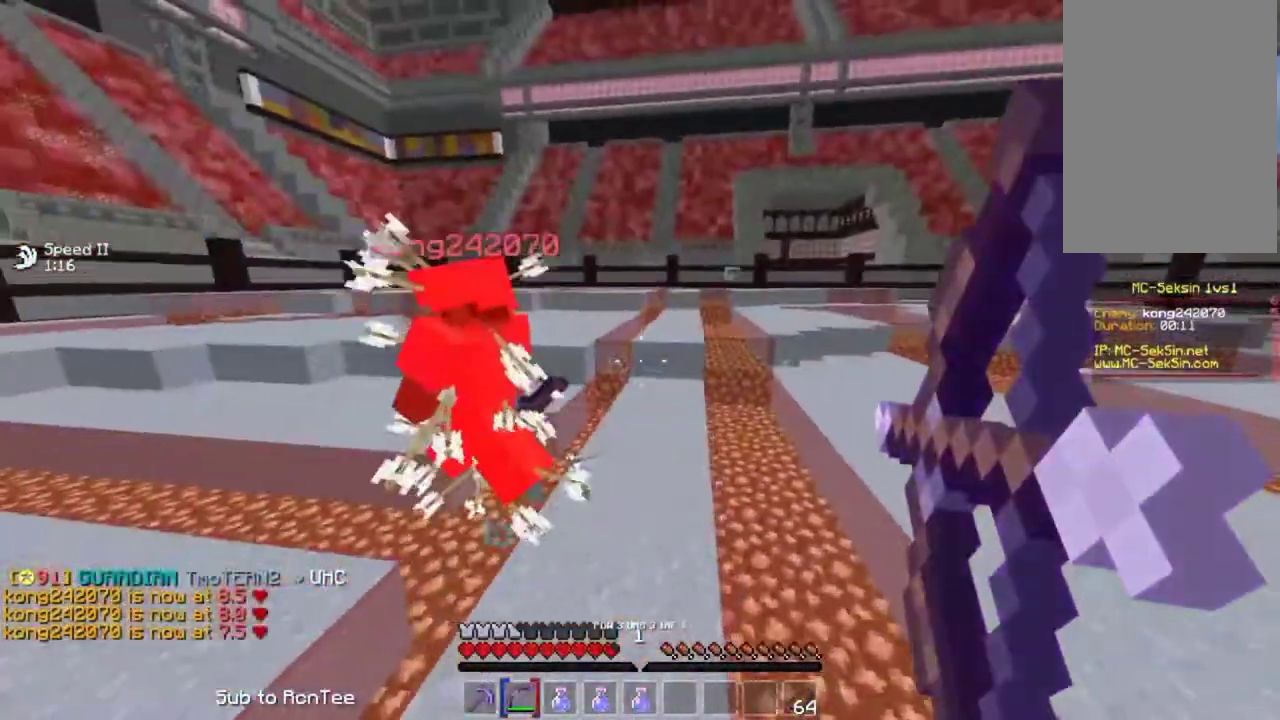
{"keys": ["right", "space", "up"], "mouse": [], "events": [[267, "mouse_right", "up"], [467, "space", "down"]]}
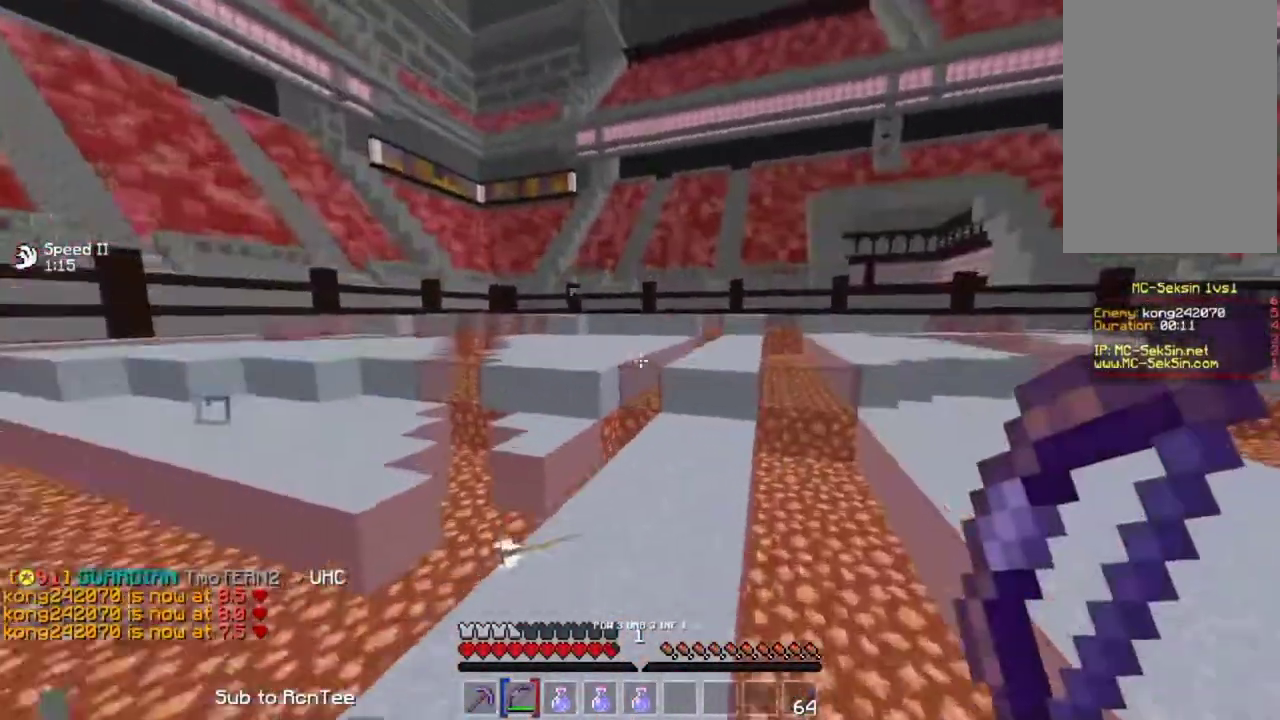
{"keys": ["left"], "mouse": ["right"], "events": [[33, "mouse_right", "down"], [150, "up", "up"], [200, "space", "up"], [283, "left", "down"], [317, "right", "up"]]}
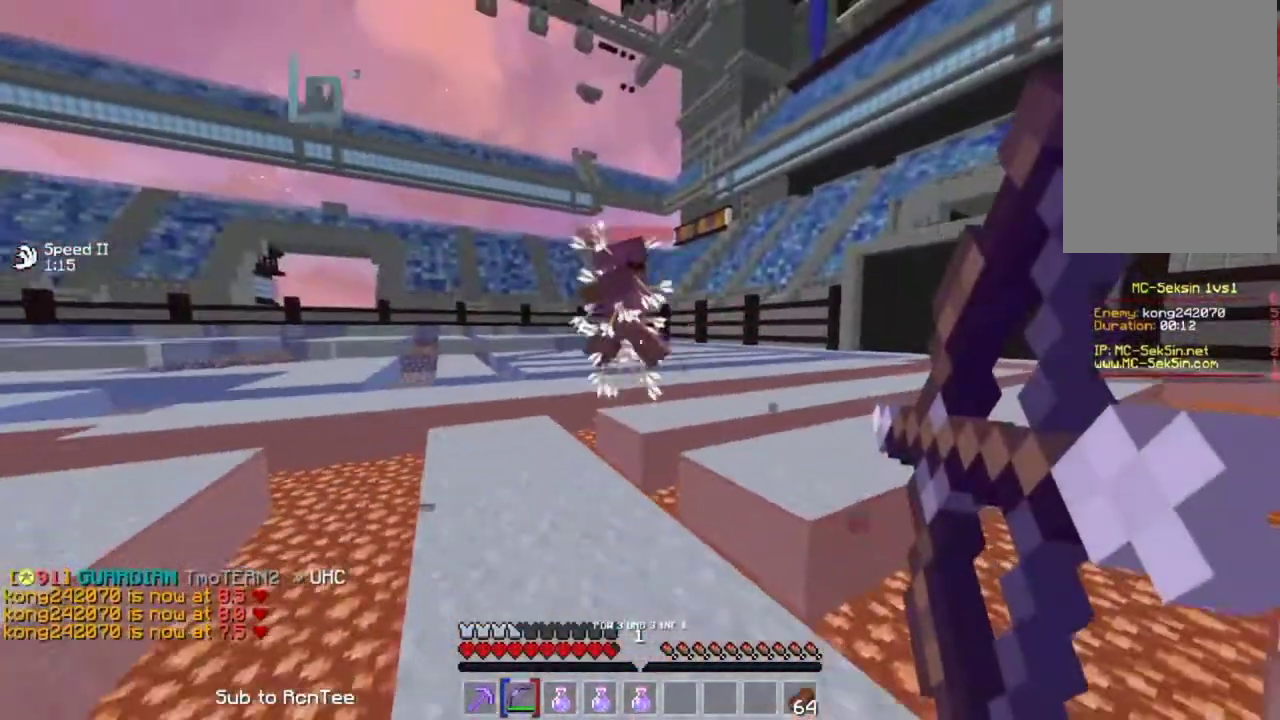
{"keys": ["down", "left"], "mouse": [], "events": [[133, "up", "down"], [367, "mouse_right", "up"], [367, "up", "up"], [450, "down", "down"]]}
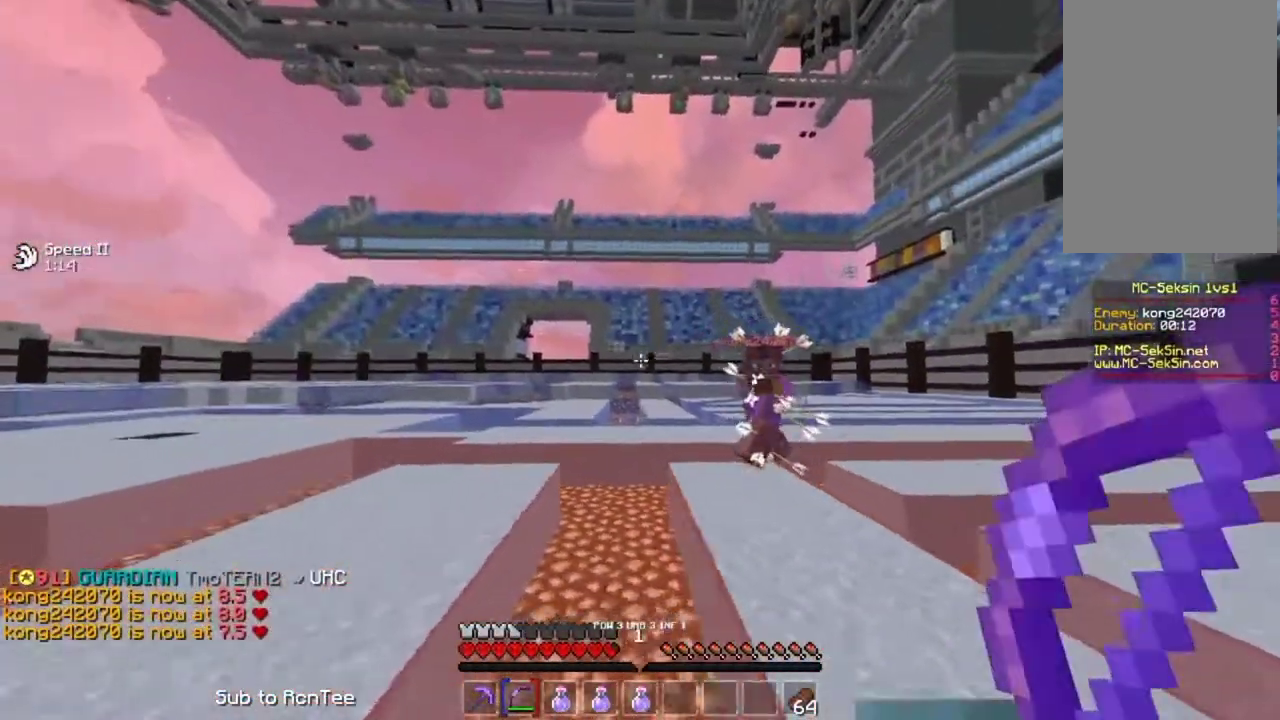
{"keys": ["left", "up"], "mouse": ["right"], "events": [[100, "down", "up"], [150, "mouse_right", "down"], [150, "up", "down"], [250, "space", "down"], [417, "space", "up"]]}
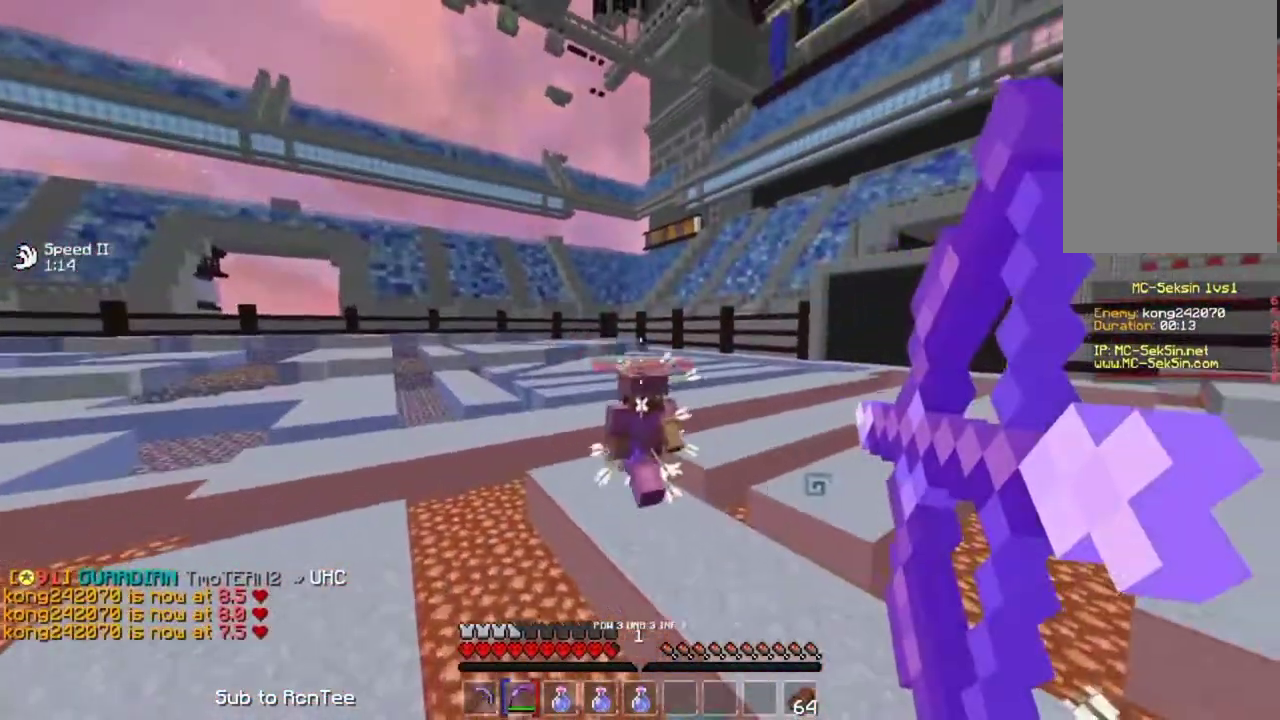
{"keys": ["down", "left"], "mouse": ["right"], "events": [[50, "up", "up"], [167, "down", "down"]]}
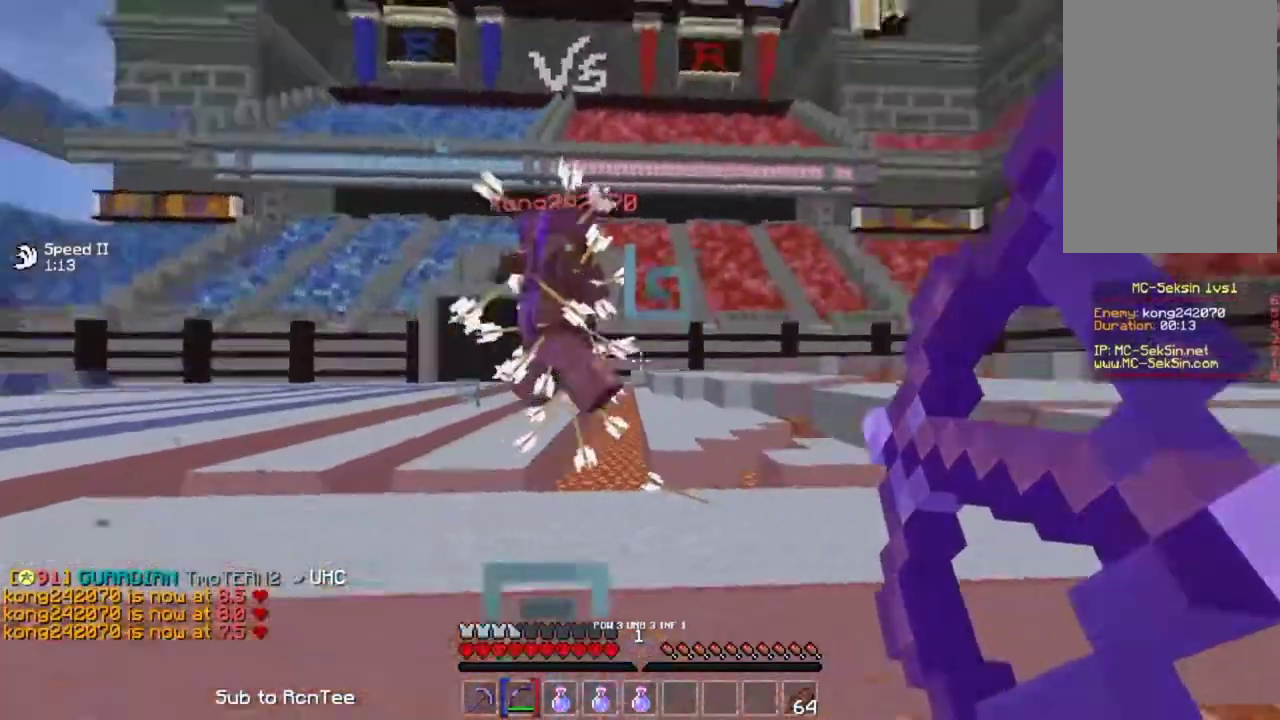
{"keys": ["down", "left"], "mouse": ["right"], "events": [[33, "down", "up"], [233, "mouse_right", "up"], [300, "down", "down"], [300, "mouse_right", "down"]]}
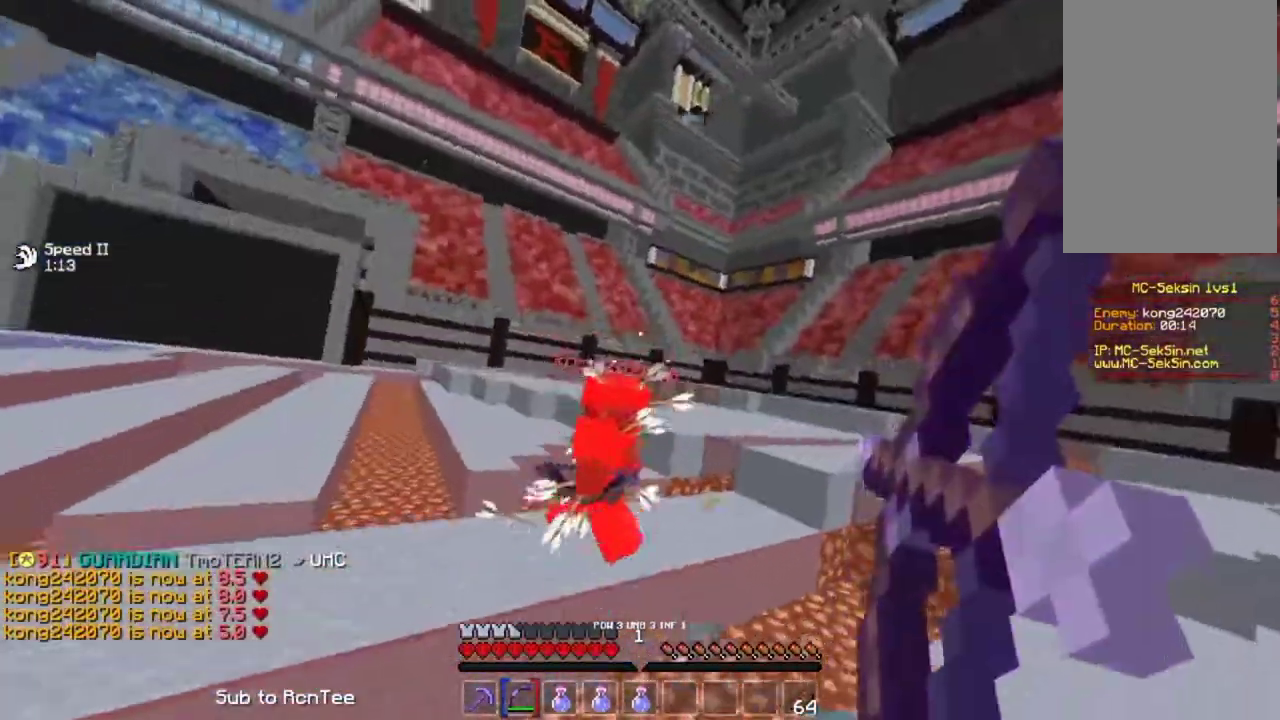
{"keys": ["right"], "mouse": ["right"], "events": [[117, "down", "up"], [217, "up", "down"], [333, "up", "up"], [417, "left", "up"], [417, "right", "down"]]}
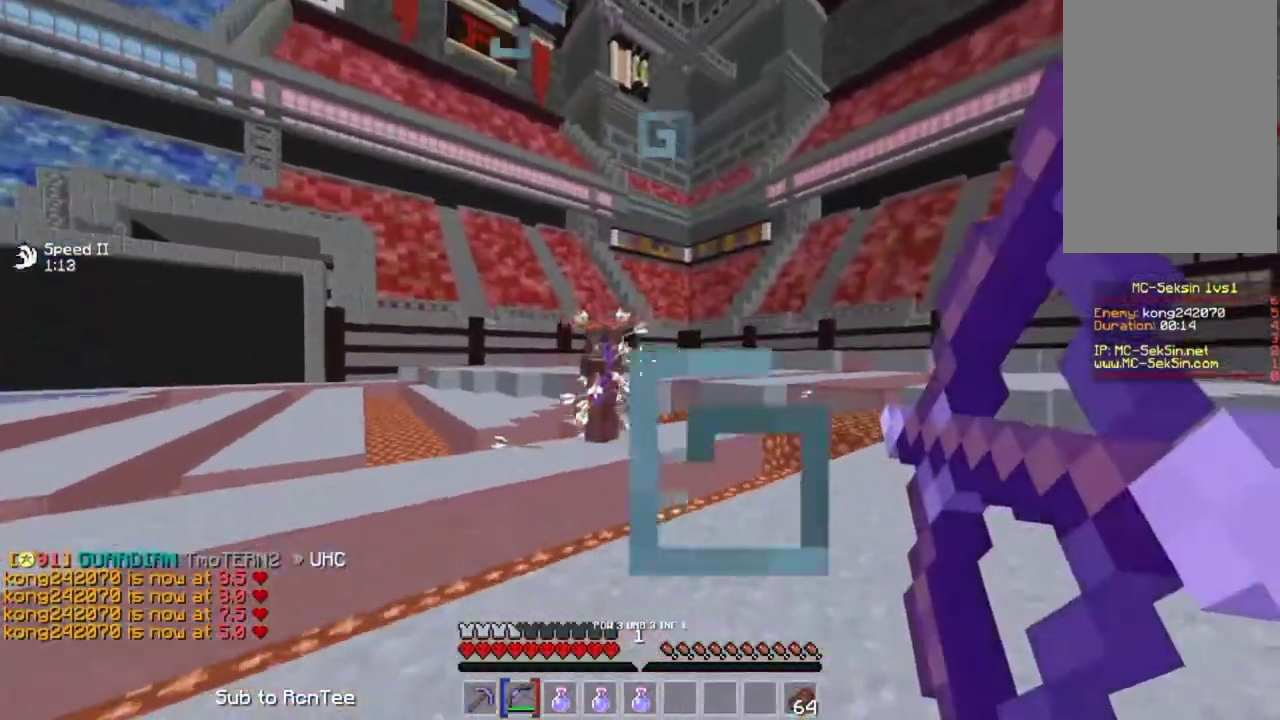
{"keys": ["right", "up"], "mouse": ["right"], "events": [[50, "up", "down"], [117, "mouse_right", "up"], [233, "space", "down"], [317, "mouse_right", "down"], [400, "space", "up"]]}
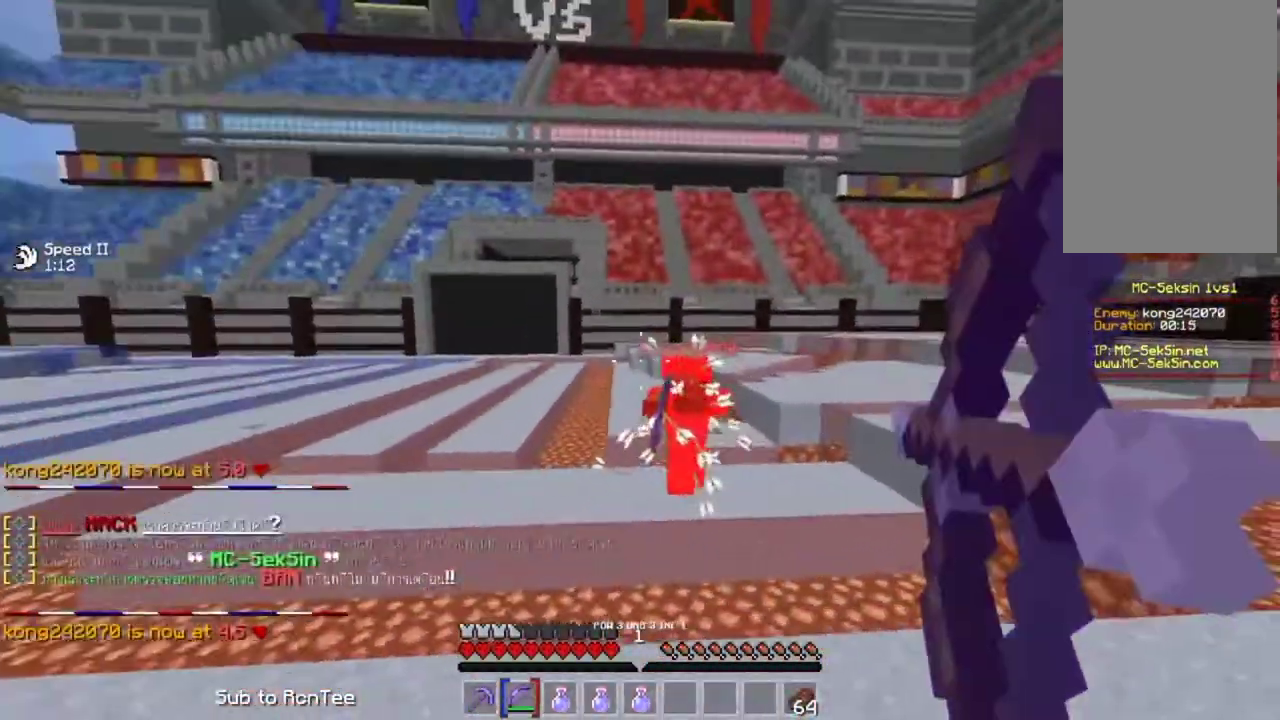
{"keys": ["right", "space", "up"], "mouse": [], "events": [[433, "mouse_right", "up"], [483, "space", "down"]]}
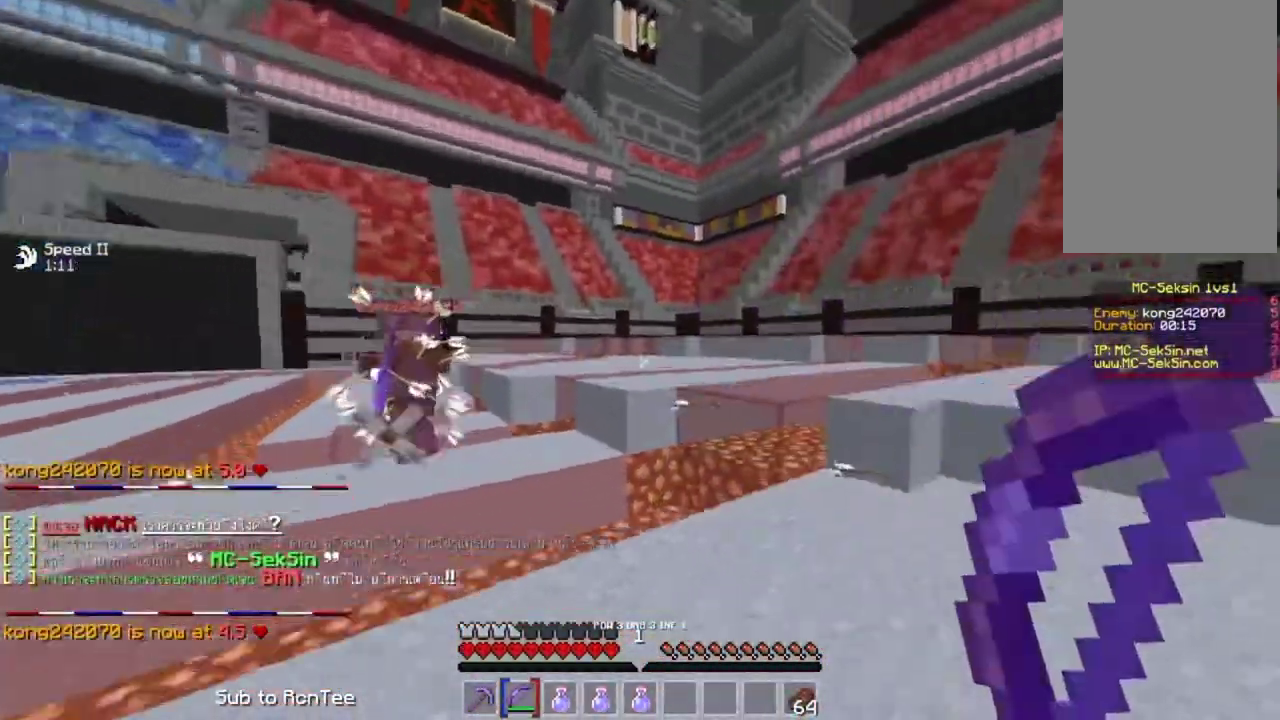
{"keys": ["right"], "mouse": ["right"], "events": [[117, "space", "up"], [133, "mouse_right", "down"], [500, "up", "up"]]}
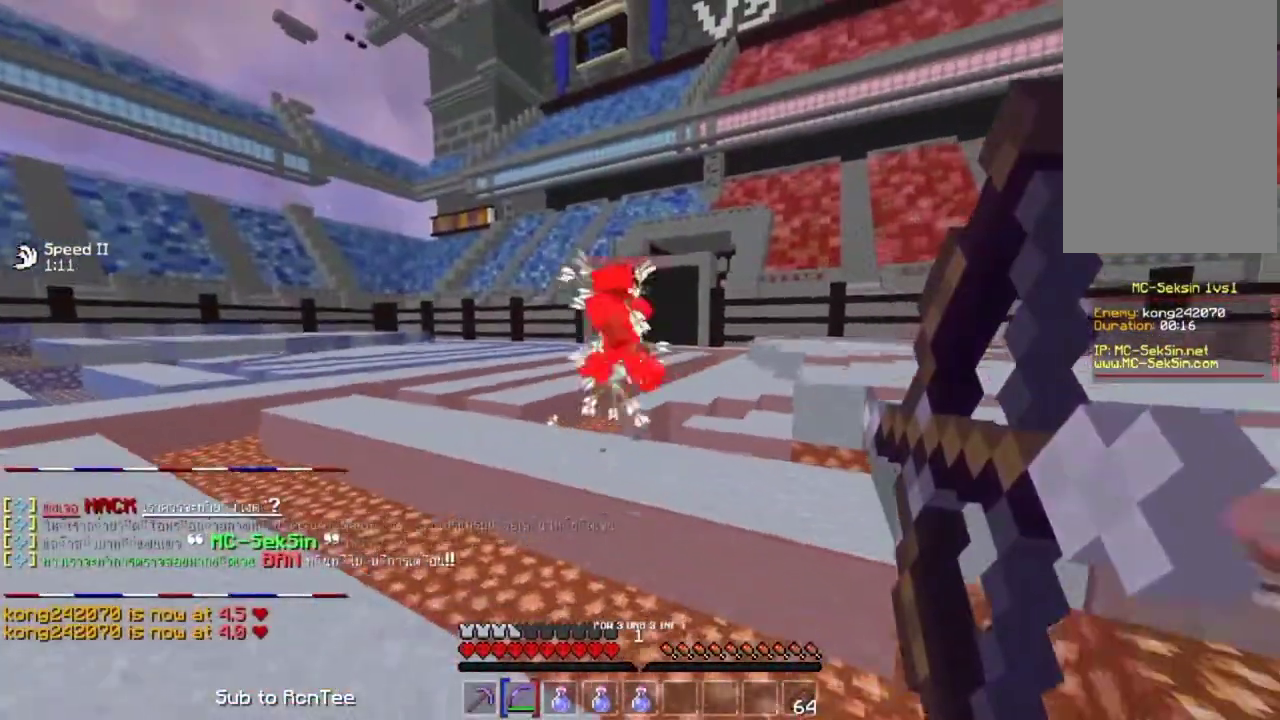
{"keys": ["left", "up"], "mouse": ["right"], "events": [[117, "down", "down"], [117, "right", "up"], [183, "left", "down"], [267, "down", "up"], [350, "up", "down"]]}
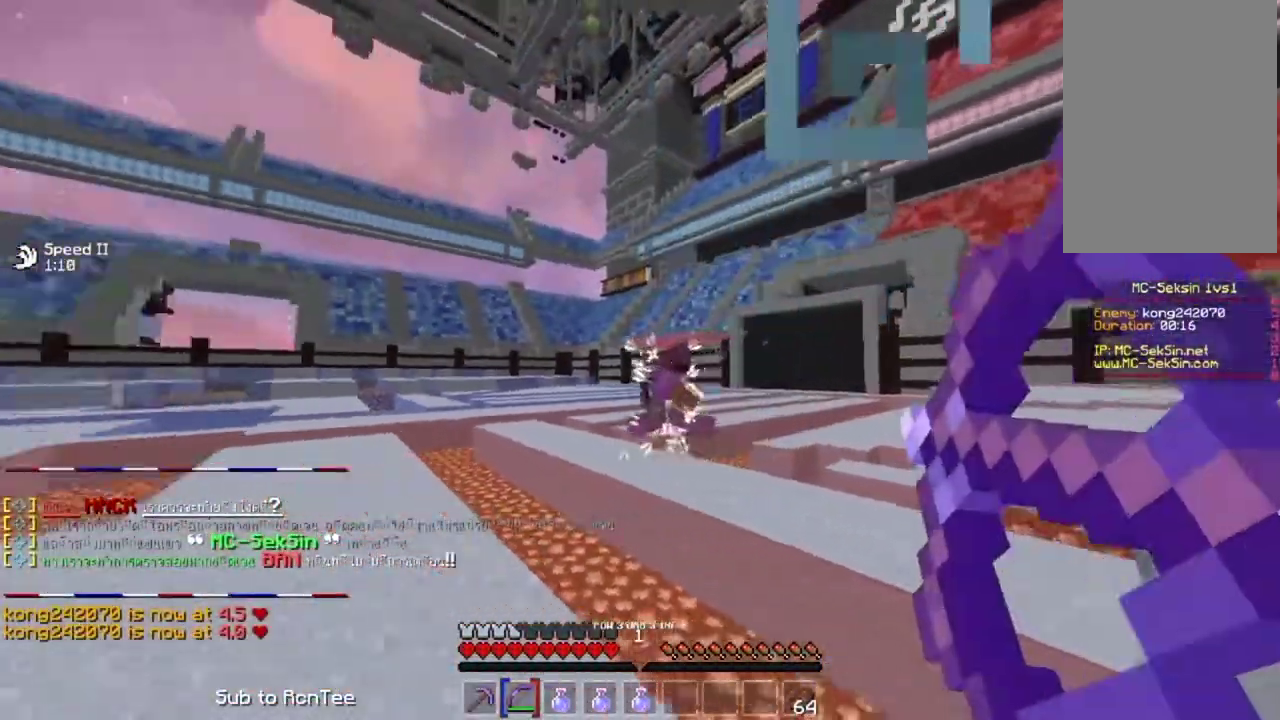
{"keys": ["down"], "mouse": [], "events": [[100, "up", "up"], [233, "down", "down"], [383, "left", "up"], [450, "mouse_right", "up"]]}